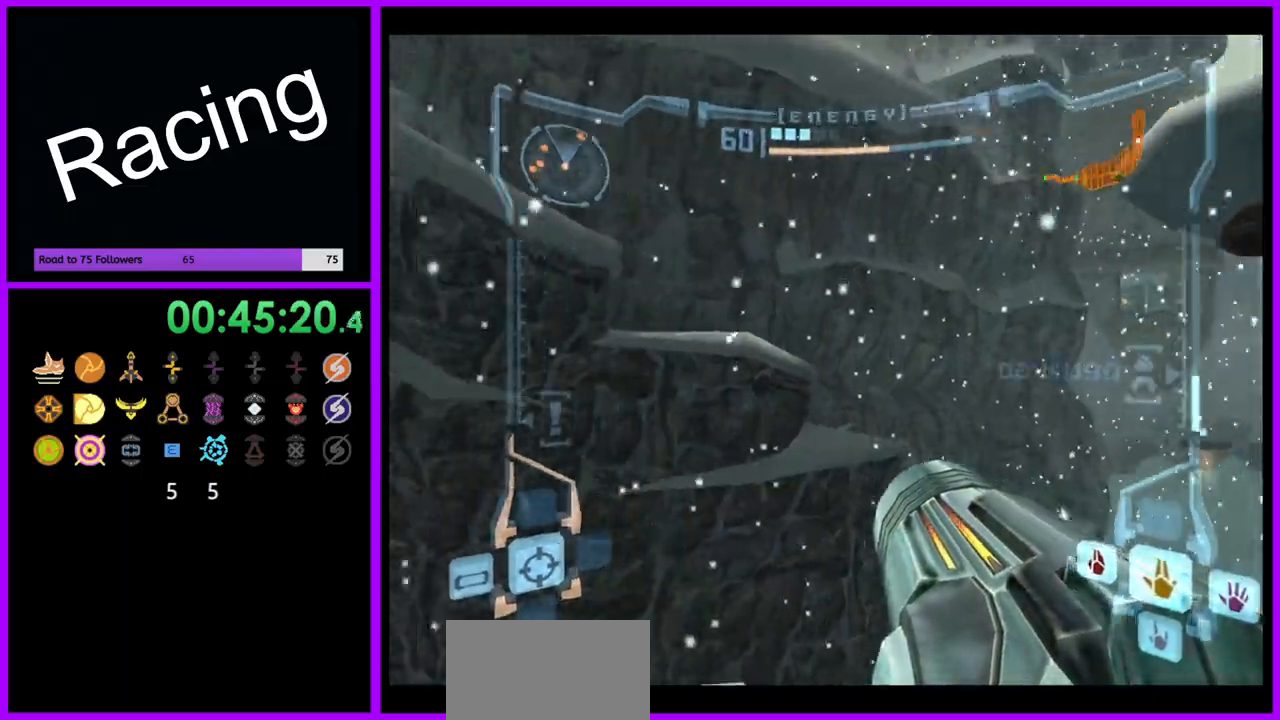
Gameplay with a controller (Nintendo layout); each line is a JSON object with the inputs held at the frame after it. "events" lists button and stick changes between this image and that frame as [ms after this image, input, new state], when the widget could be followed in between. Not read: L3 R3.
{"buttons": ["L1"], "left_stick": "up", "right_stick": "center", "events": [[50, "left_stick", "up"], [67, "L1", "down"], [383, "B", "down"], [500, "B", "up"]]}
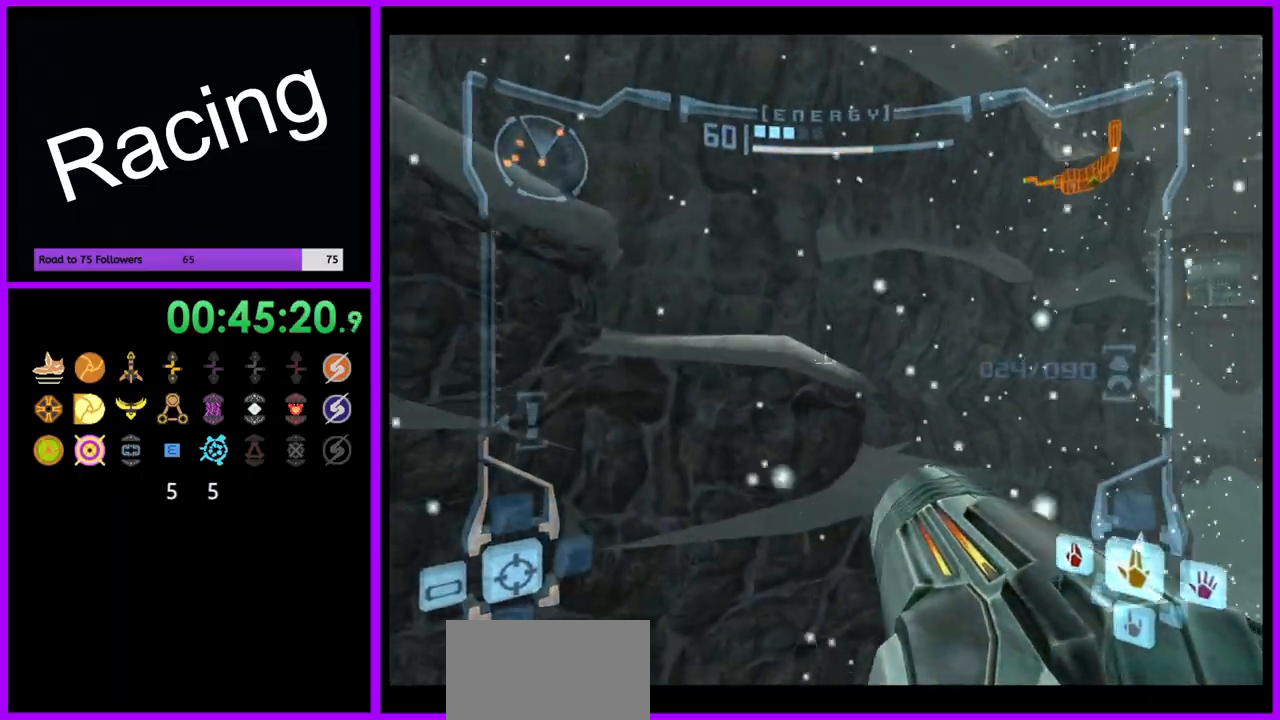
{"buttons": ["R1"], "left_stick": "up-left", "right_stick": "center", "events": [[133, "L1", "up"], [217, "R1", "down"], [267, "left_stick", "up-left"]]}
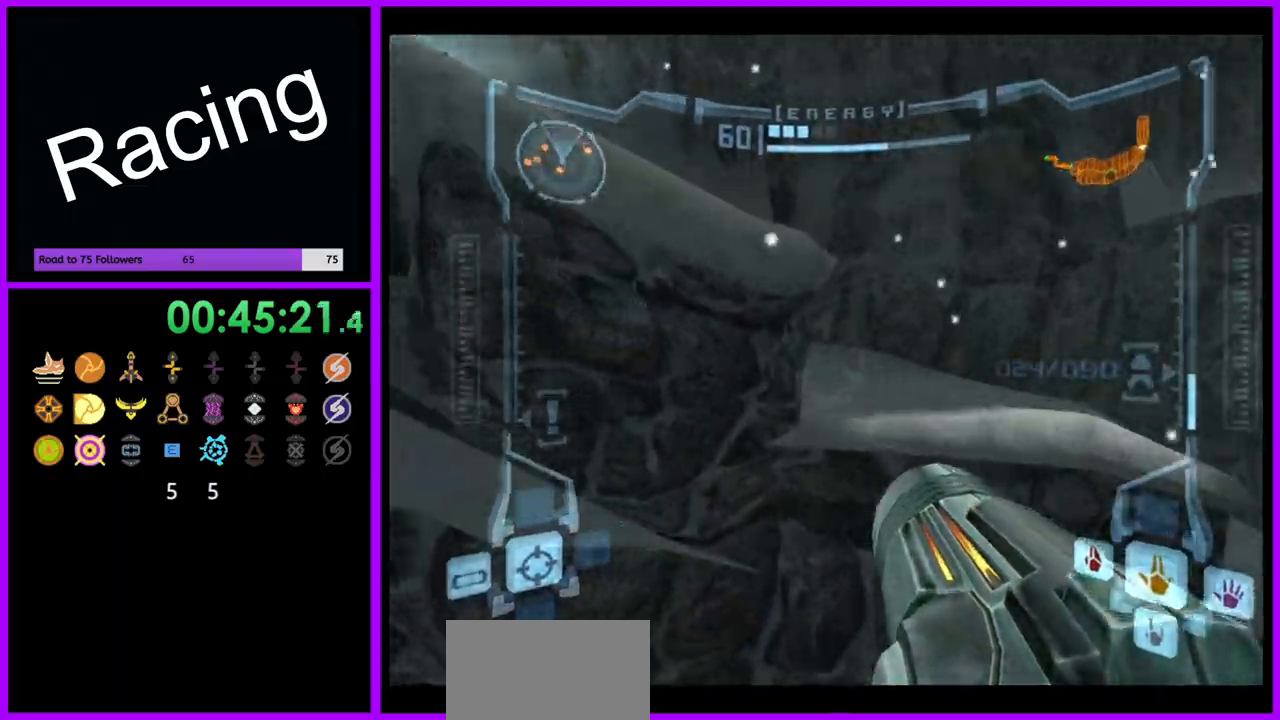
{"buttons": [], "left_stick": "left", "right_stick": "center", "events": [[33, "left_stick", "left"], [83, "L1", "down"], [133, "B", "down"], [217, "B", "up"], [267, "L1", "up"], [483, "R1", "up"]]}
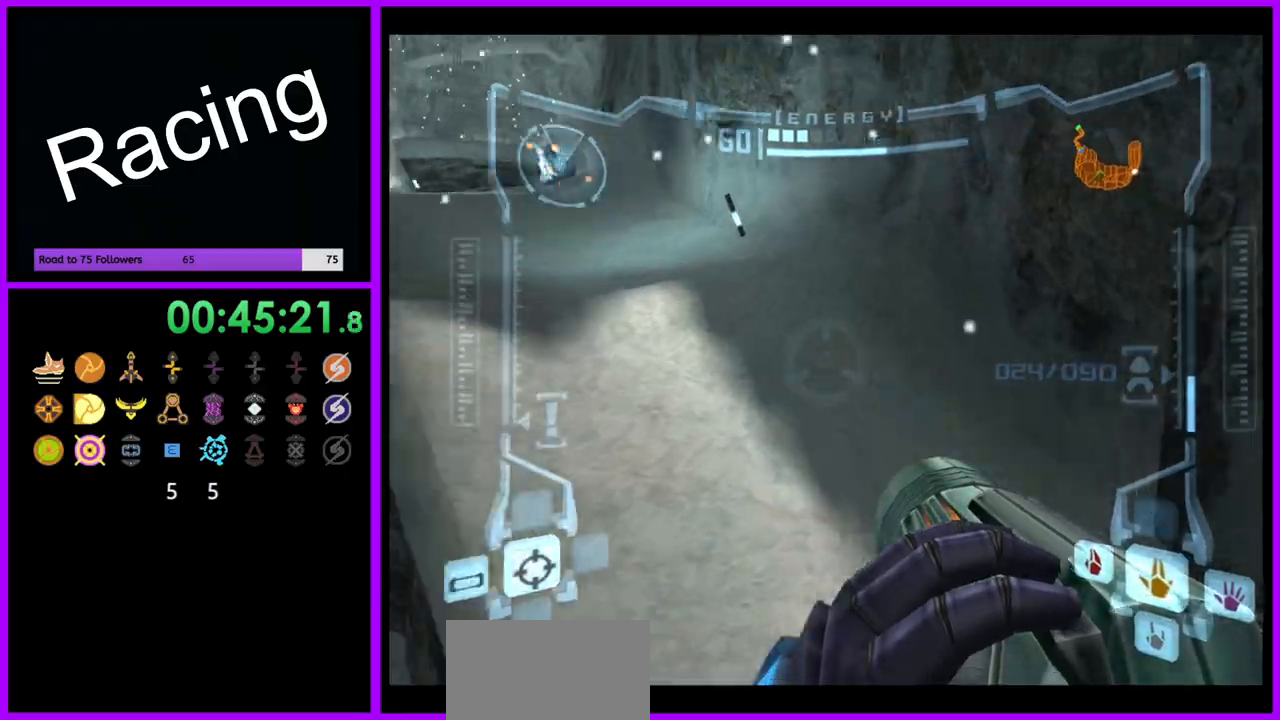
{"buttons": ["L1"], "left_stick": "up-left", "right_stick": "center"}
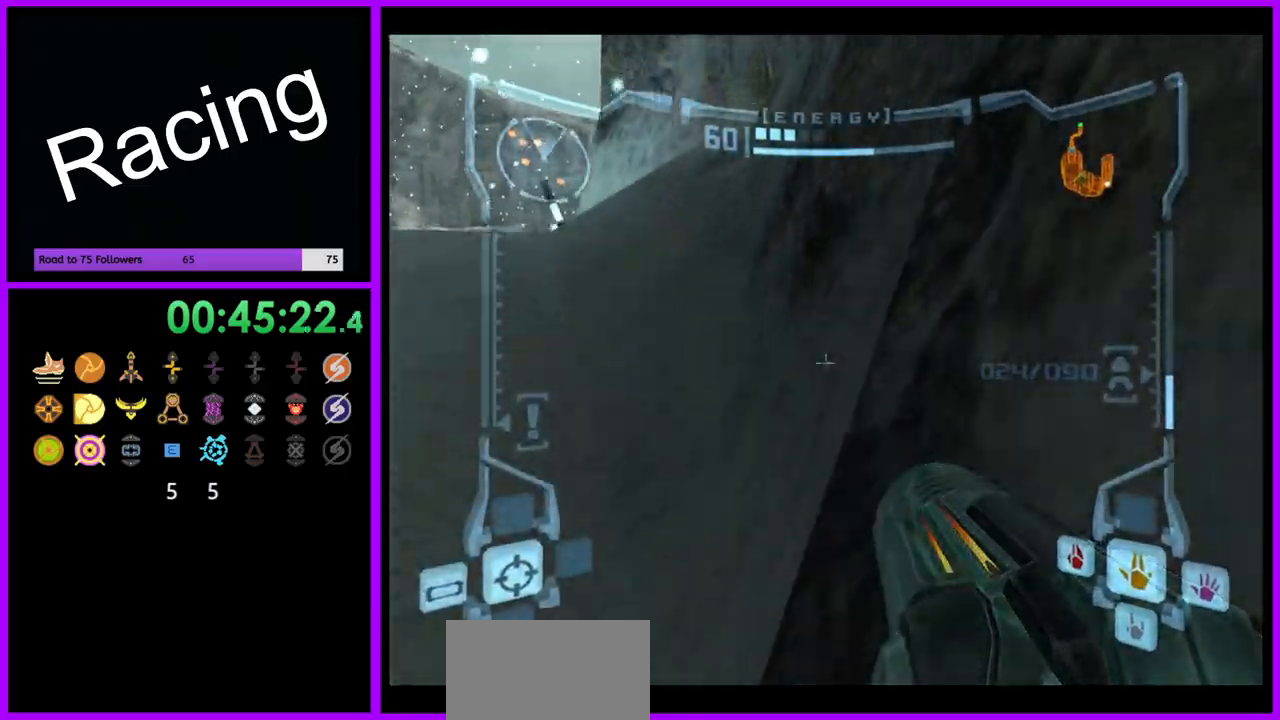
{"buttons": [], "left_stick": "left", "right_stick": "center", "events": [[200, "B", "down"], [267, "B", "up"], [317, "left_stick", "left"], [350, "L1", "up"]]}
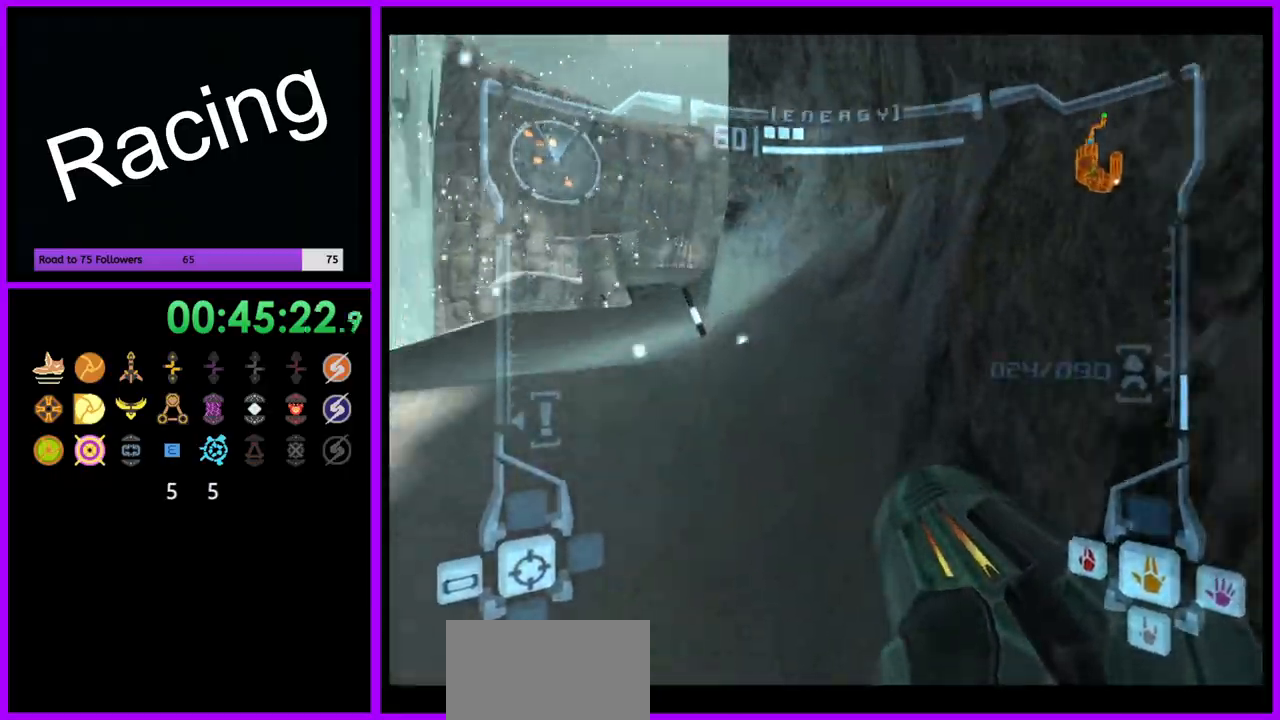
{"buttons": ["L1"], "left_stick": "up-left", "right_stick": "center", "events": [[17, "left_stick", "up-left"], [67, "L1", "down"], [133, "B", "down"], [217, "B", "up"]]}
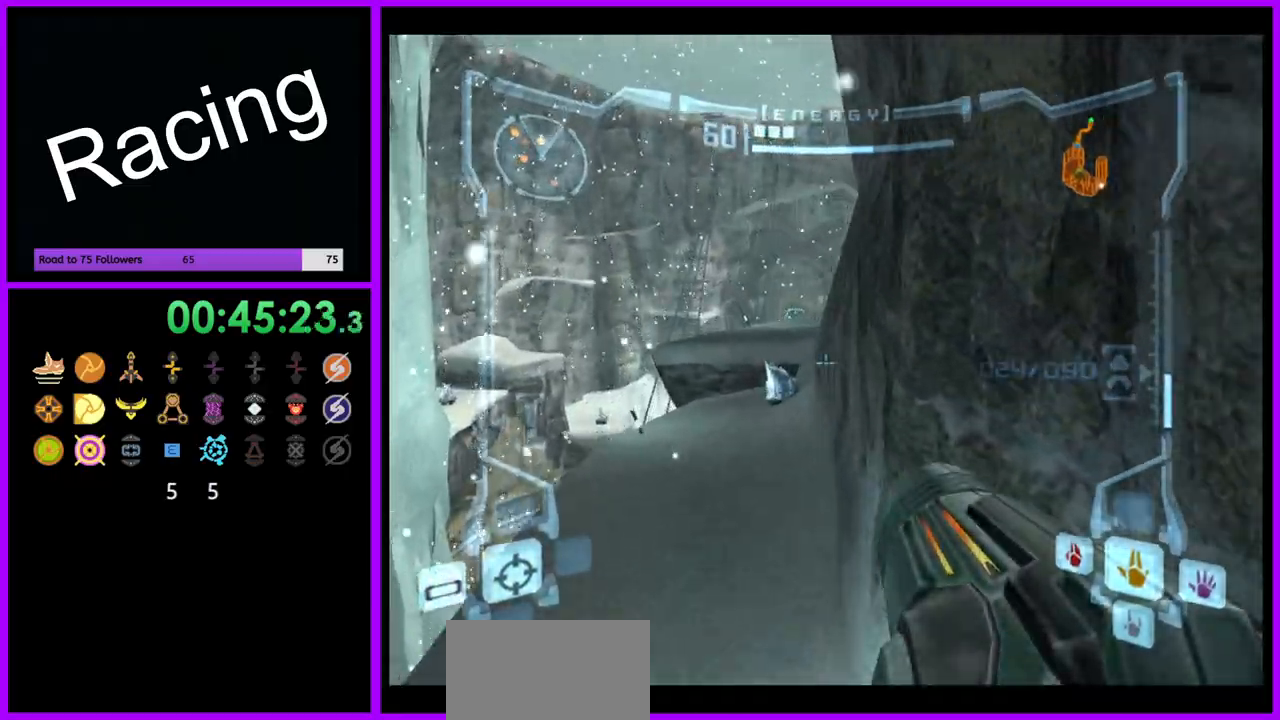
{"buttons": ["A", "L1"], "left_stick": "up", "right_stick": "center", "events": [[183, "Y", "down"], [217, "left_stick", "up"], [267, "Y", "up"], [467, "A", "down"]]}
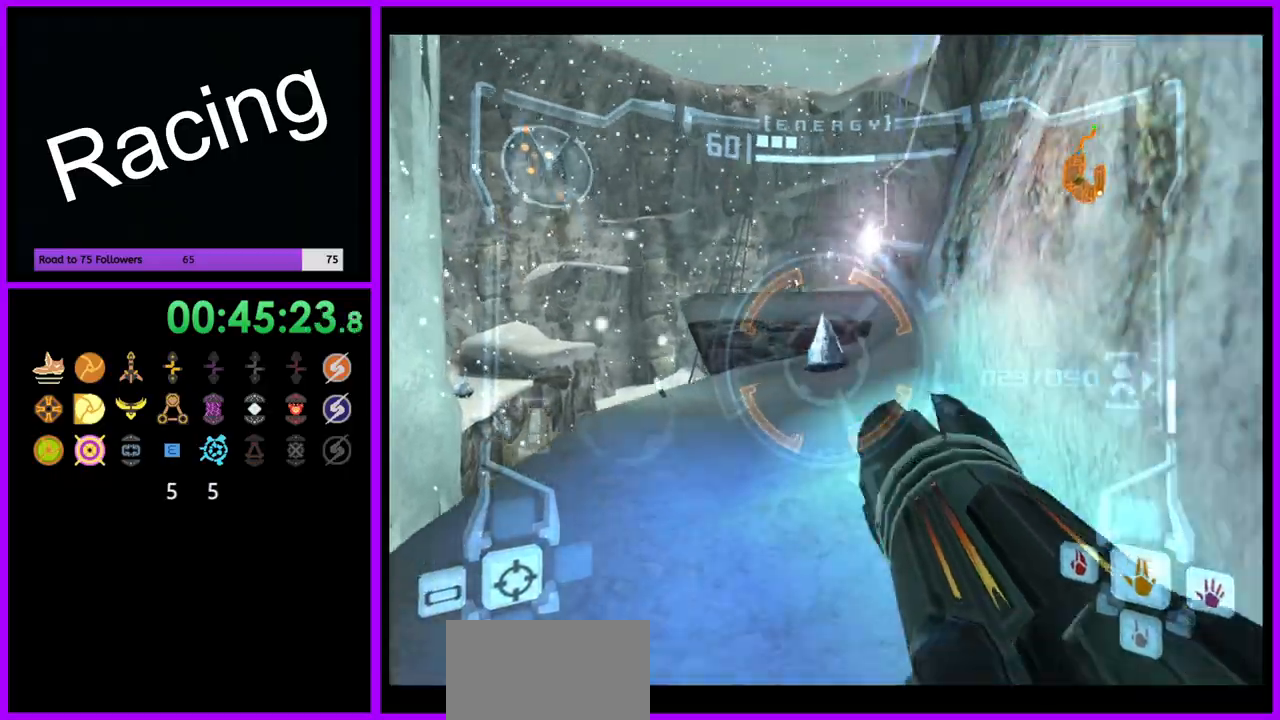
{"buttons": [], "left_stick": "up", "right_stick": "center", "events": [[50, "A", "up"], [250, "B", "down"], [350, "B", "up"], [483, "L1", "up"]]}
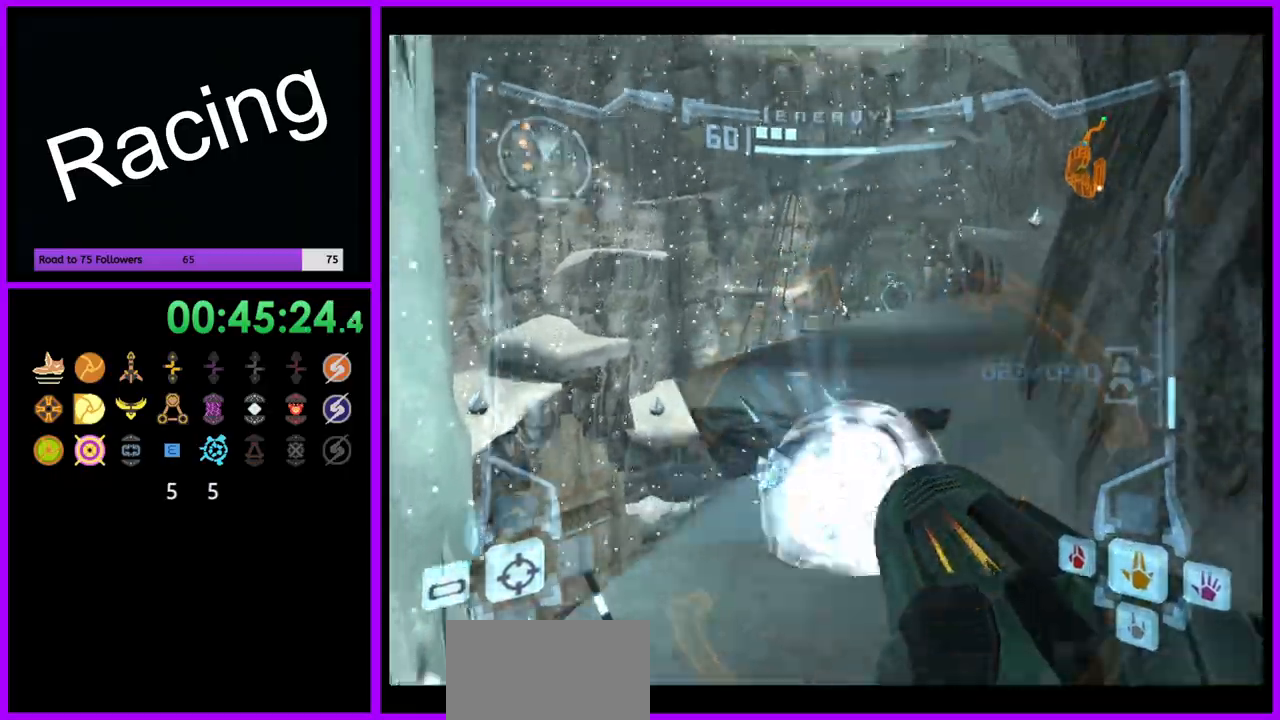
{"buttons": [], "left_stick": "up", "right_stick": "center"}
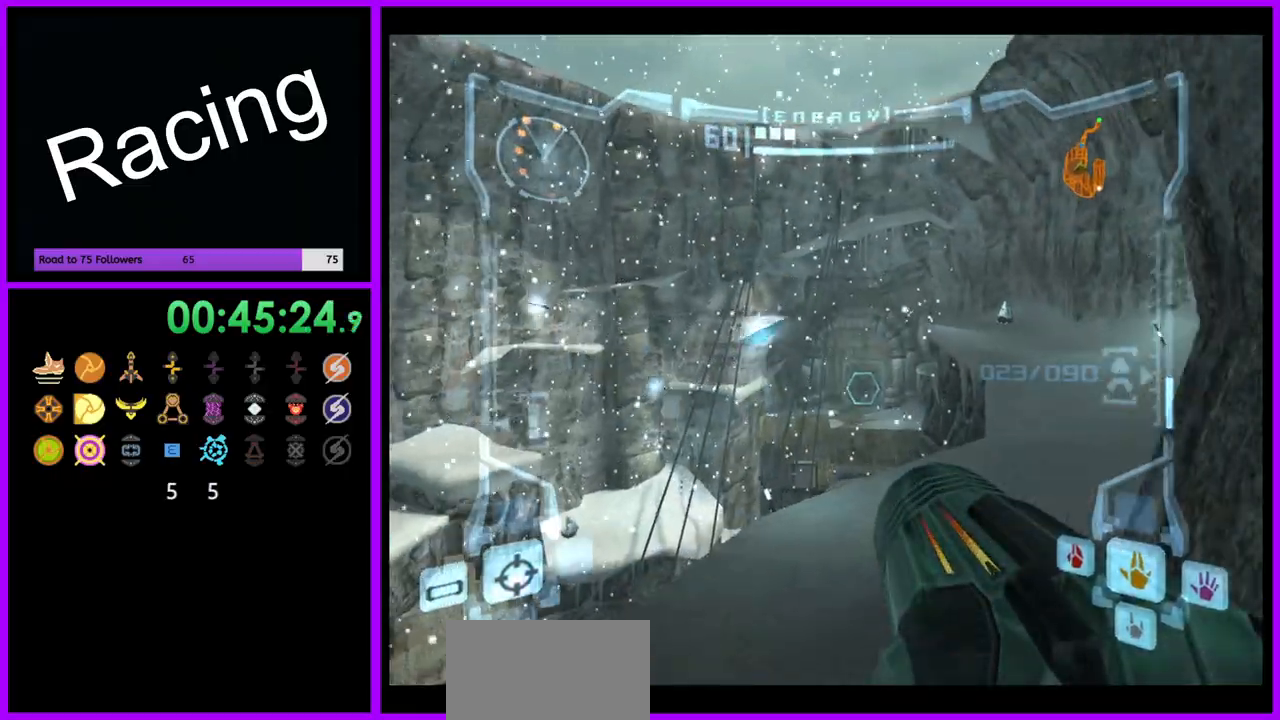
{"buttons": ["L1"], "left_stick": "up-right", "right_stick": "center", "events": [[67, "B", "down"], [67, "L1", "down"], [133, "B", "up"], [250, "L1", "up"], [300, "L1", "down"], [300, "left_stick", "up-right"]]}